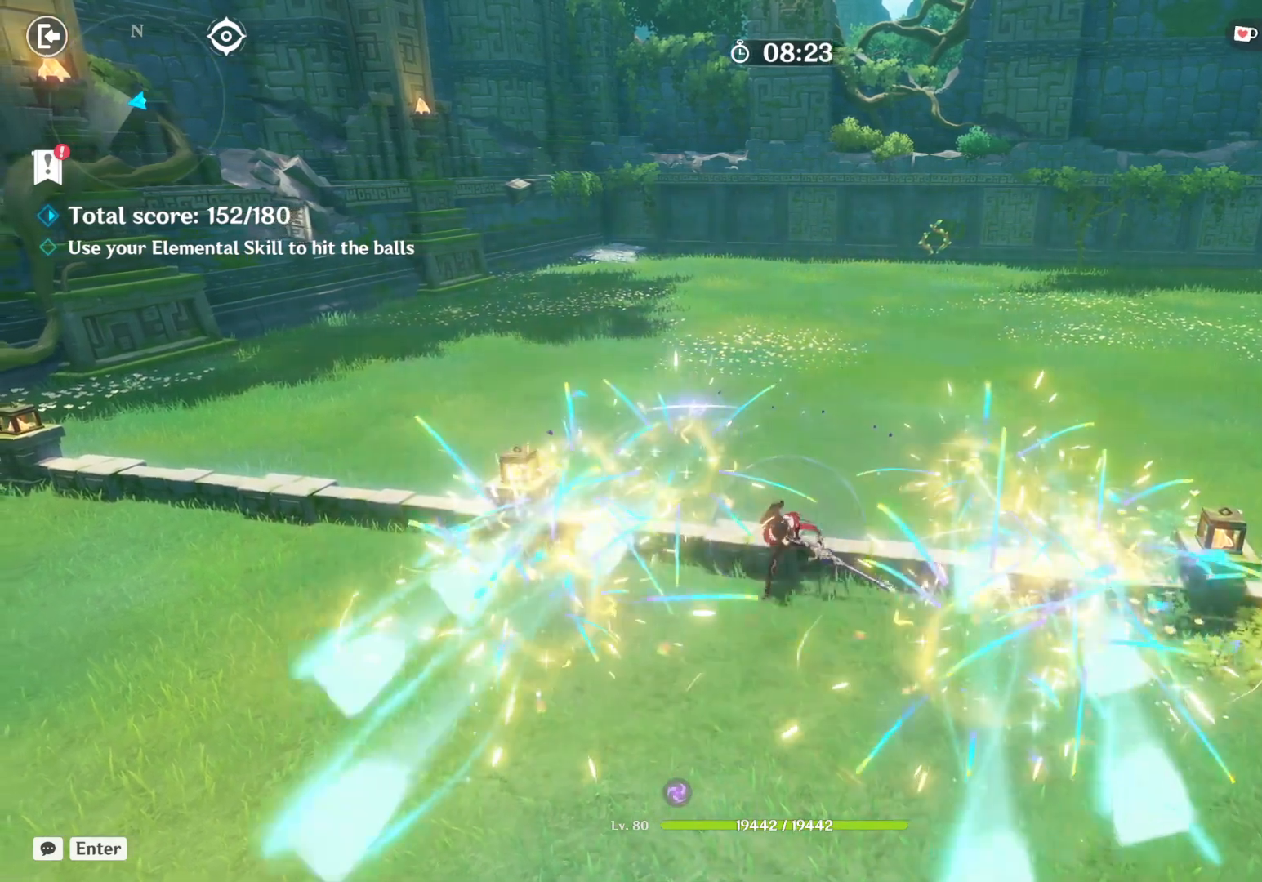
Gameplay with keyboard and mouse; each line is a JSON object with the keys and mouse buttons held at the frame after it. "events" lists presses ("down") and releases ("up") of "1", "2", "3", "4", "5", "a", "alt", "b", "c", "ctrl", "d", "e", "f", "g", "q", "r", "s", "shift", "space", "t", "tab", "v", "w", "x", "z", "mouse_left", "mouse_wheel", "mouse_right", "mouse_mb4" and "mouse_mb5" between this image and that frame as [ms after this image, input, new state], when the widget could be followed in between. "mouse_left", "mouse_wheel", "mouse_right", "mouse_mb4", "mouse_mb5" = the "left", "wheel", "right", "mb4", "mb5" buttons of the "mouse" list. No other keys are recorded. "wheel" means that the mouse wheel is clicked or scrolled. Mouse movement is not recorded.
{"keys": [], "mouse": [], "events": []}
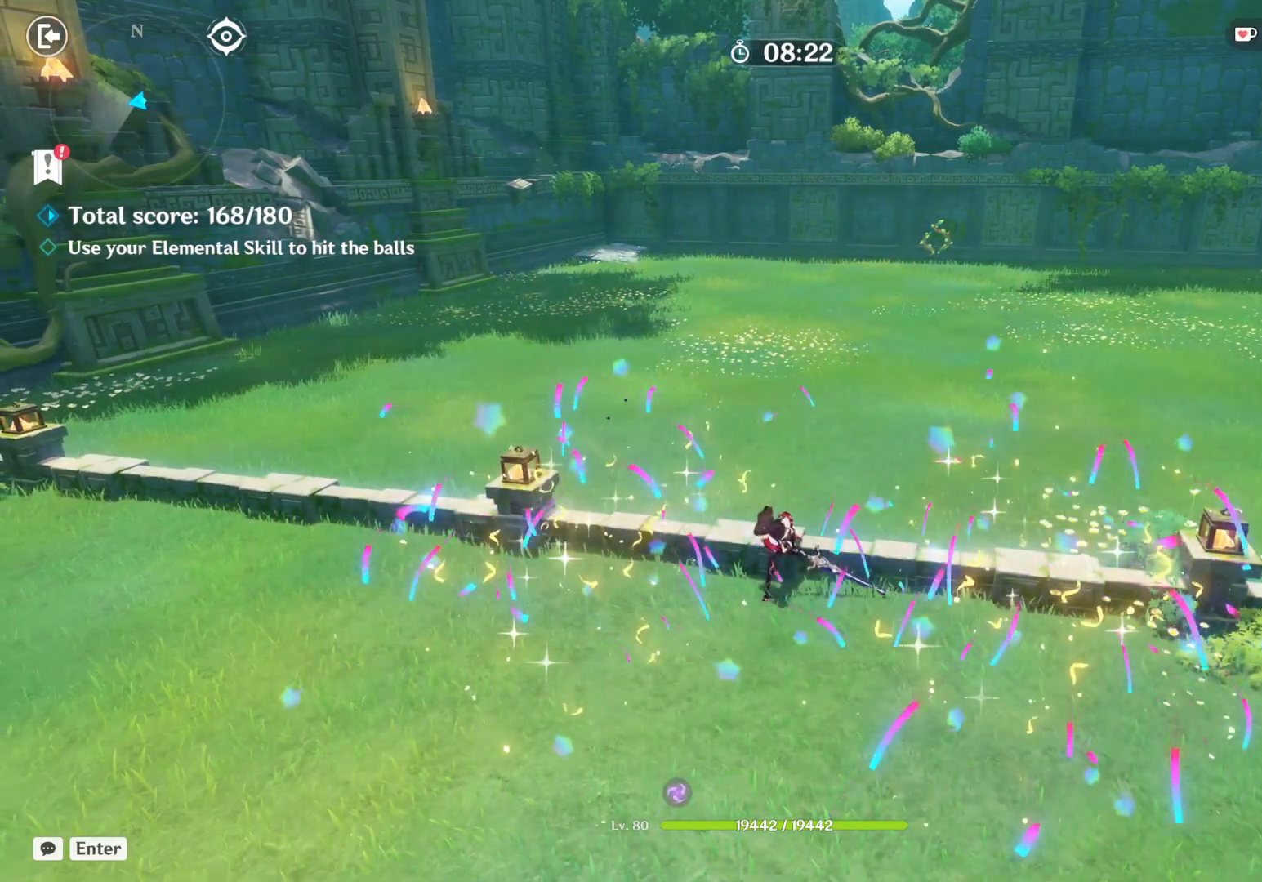
{"keys": [], "mouse": [], "events": []}
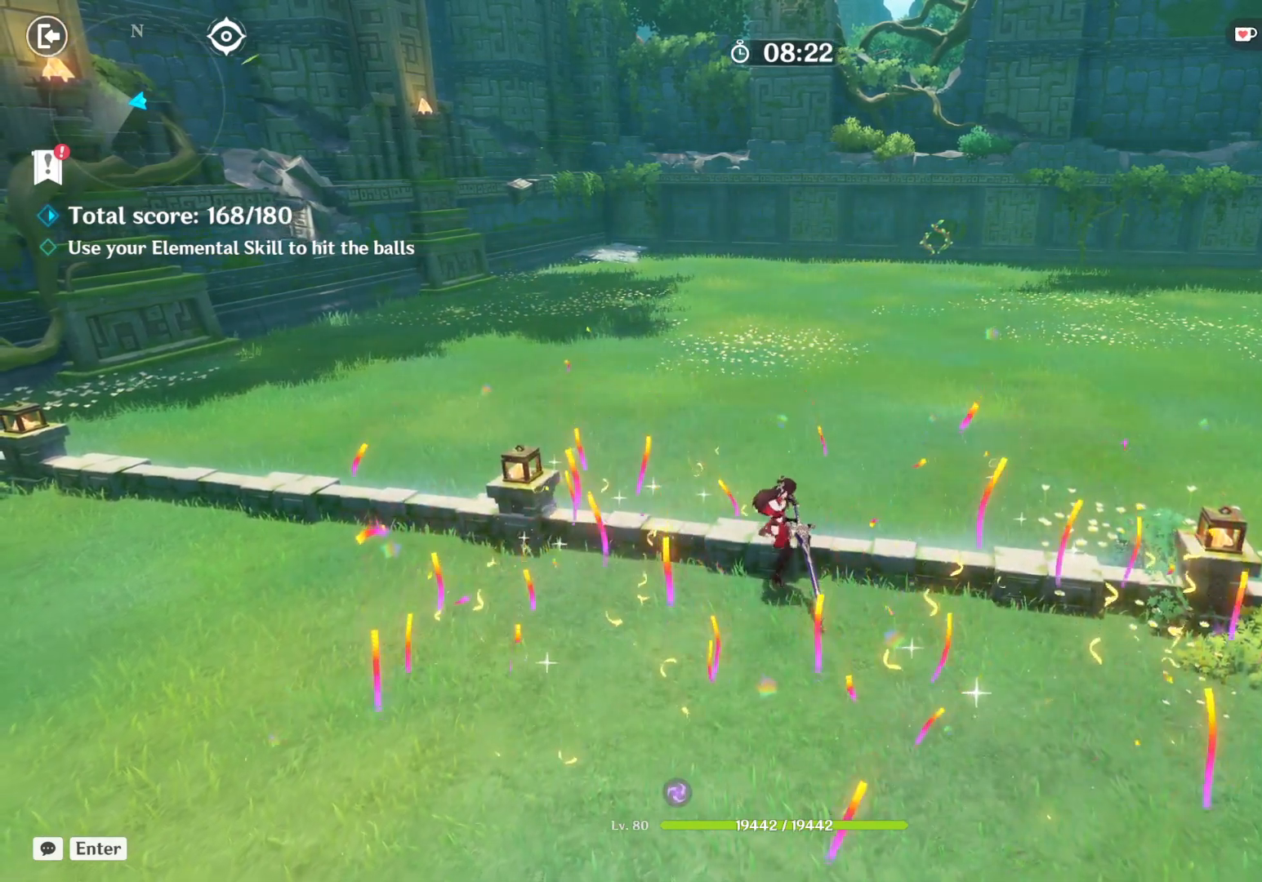
{"keys": ["space"], "mouse": [], "events": [[167, "space", "down"]]}
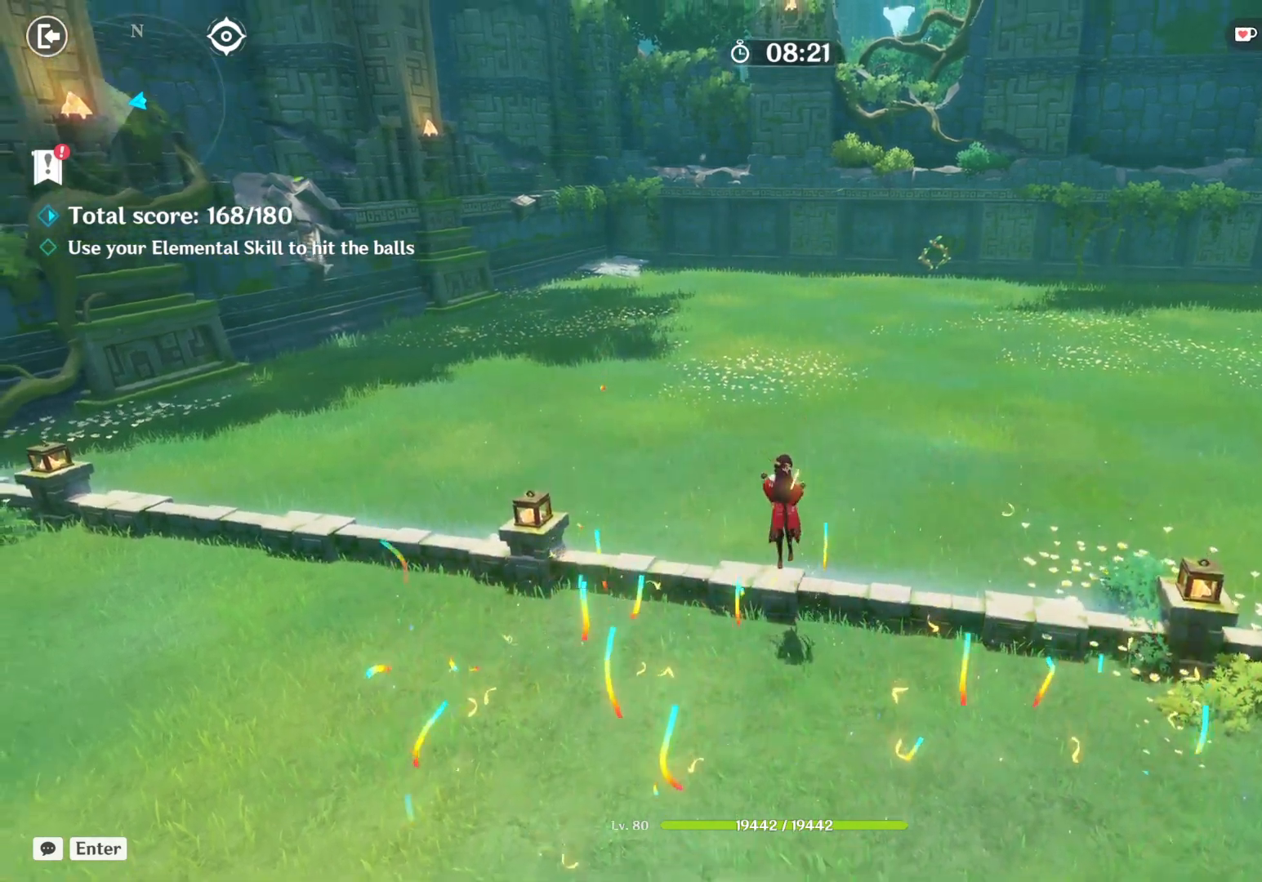
{"keys": ["space"], "mouse": [], "events": []}
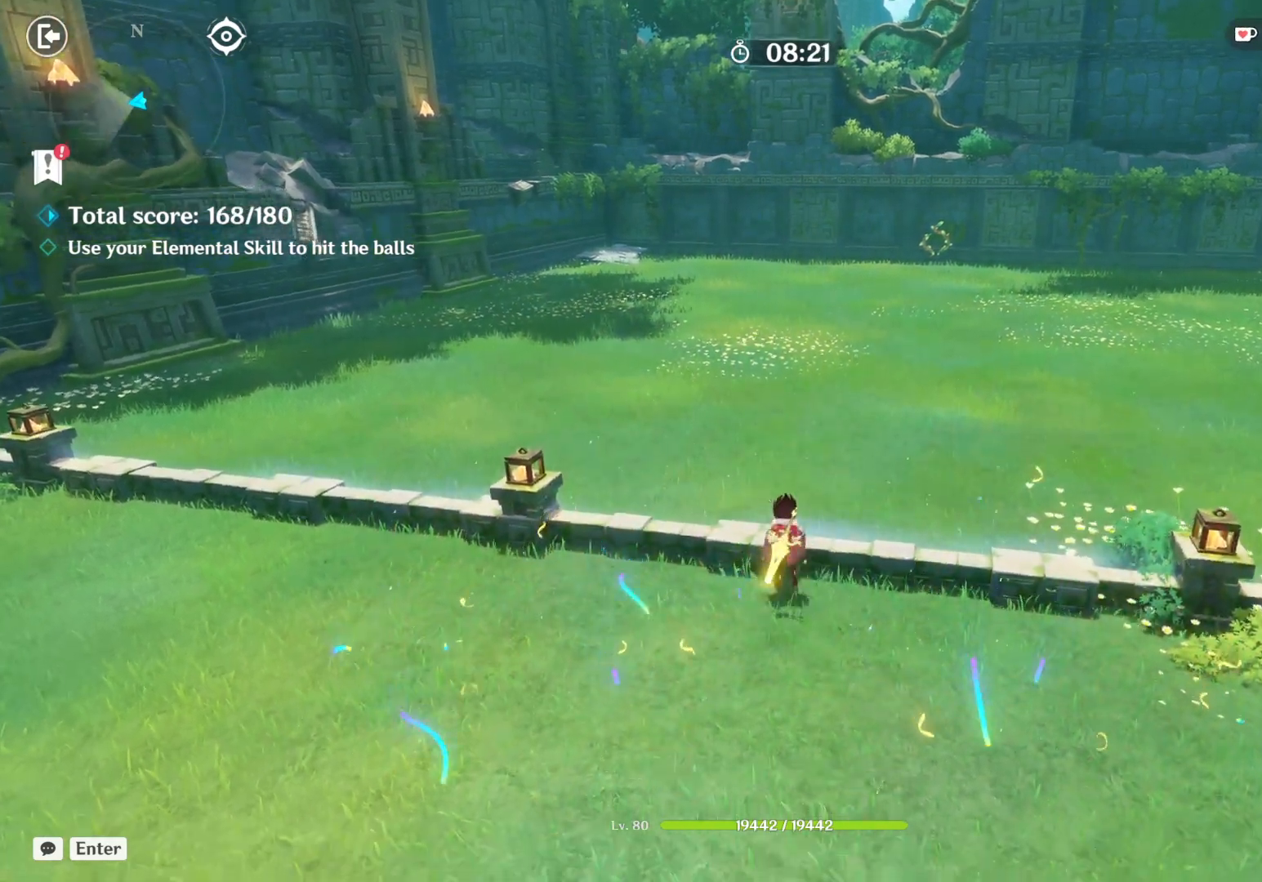
{"keys": ["space"], "mouse": [], "events": []}
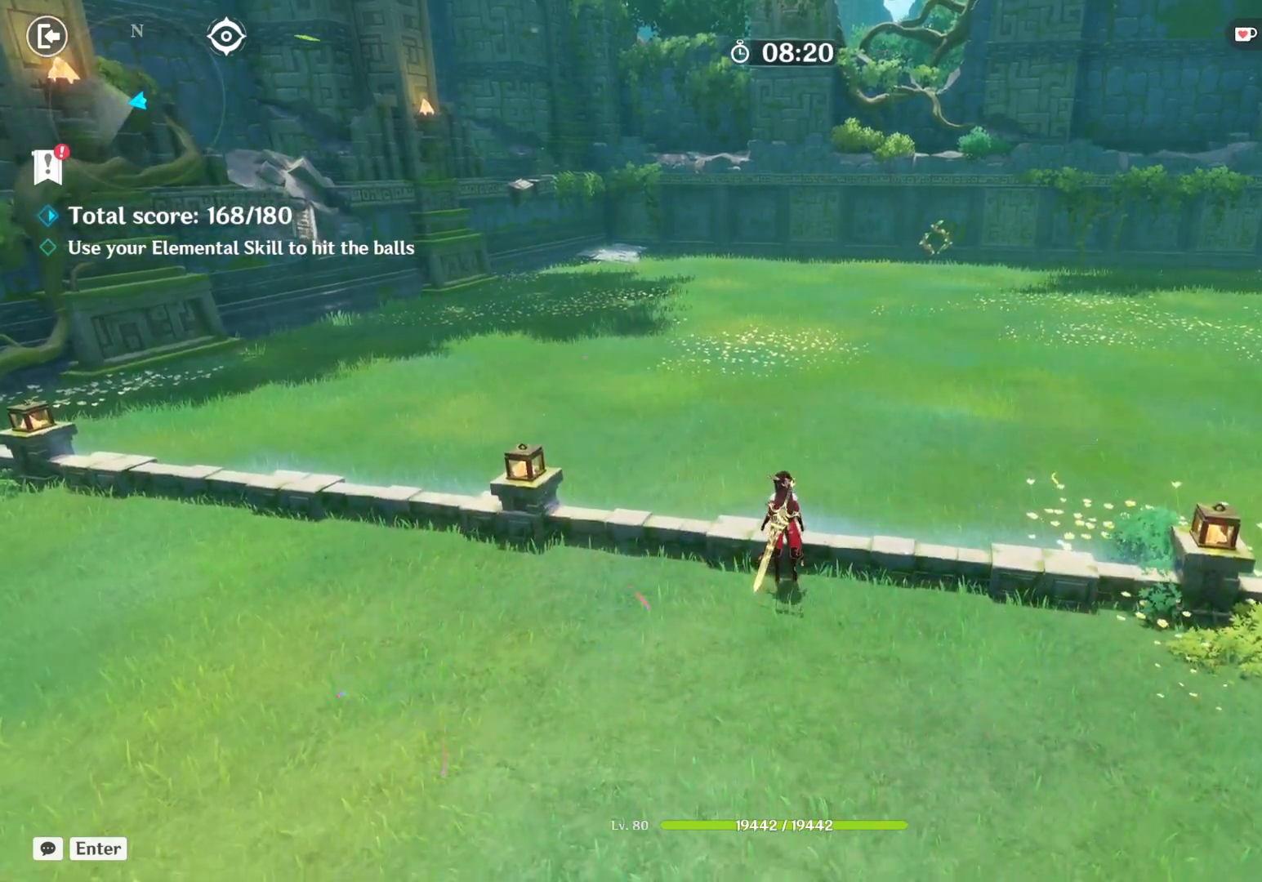
{"keys": ["space"], "mouse": [], "events": []}
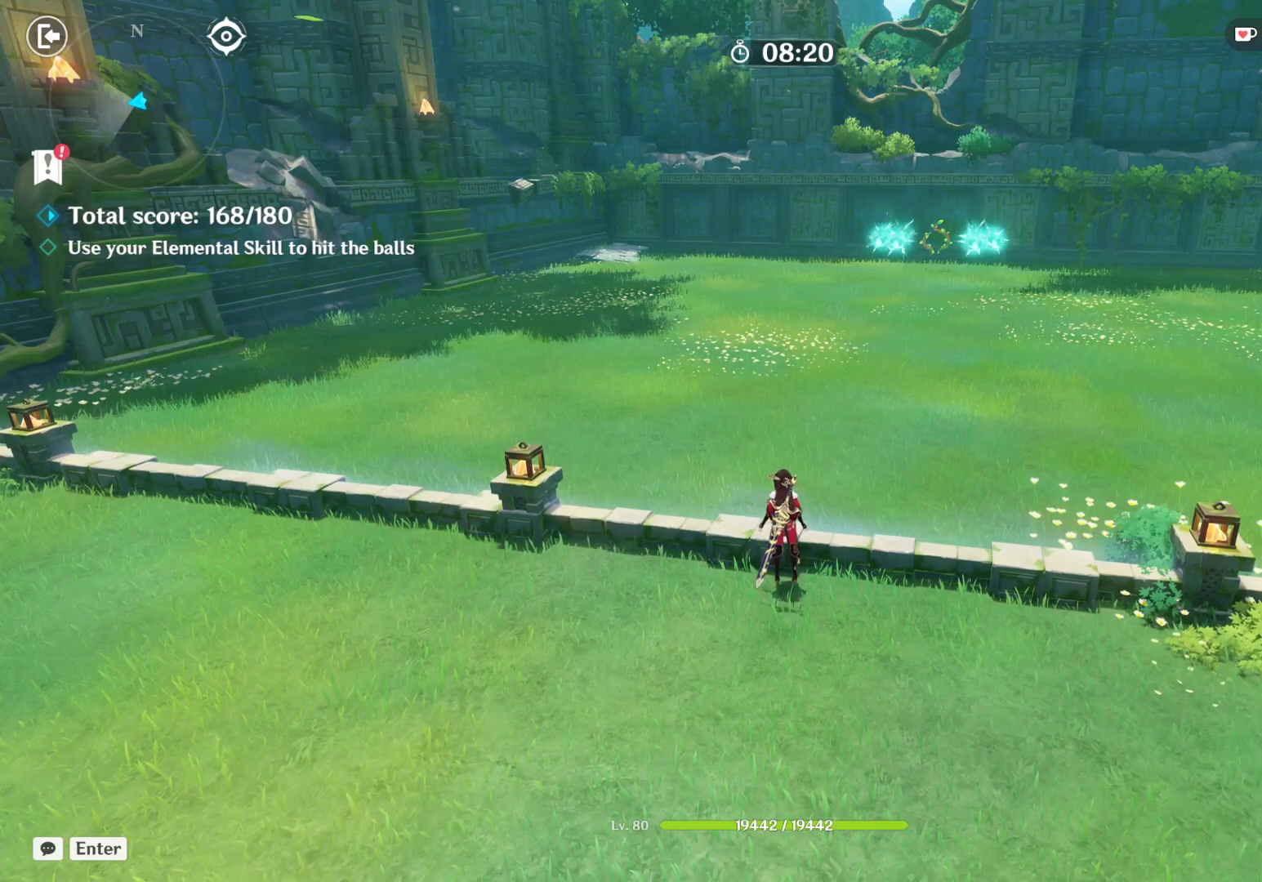
{"keys": ["space"], "mouse": []}
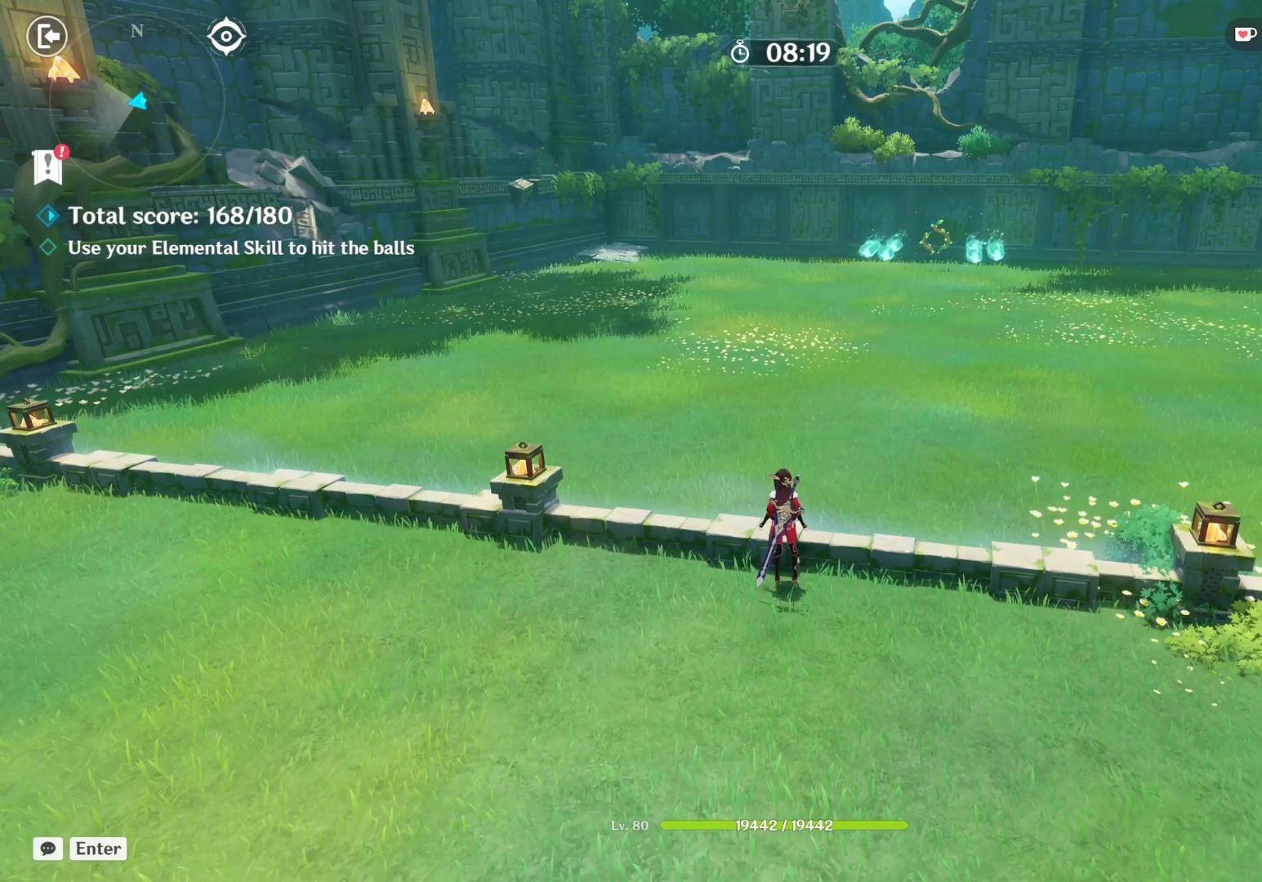
{"keys": [], "mouse": [], "events": [[133, "space", "up"]]}
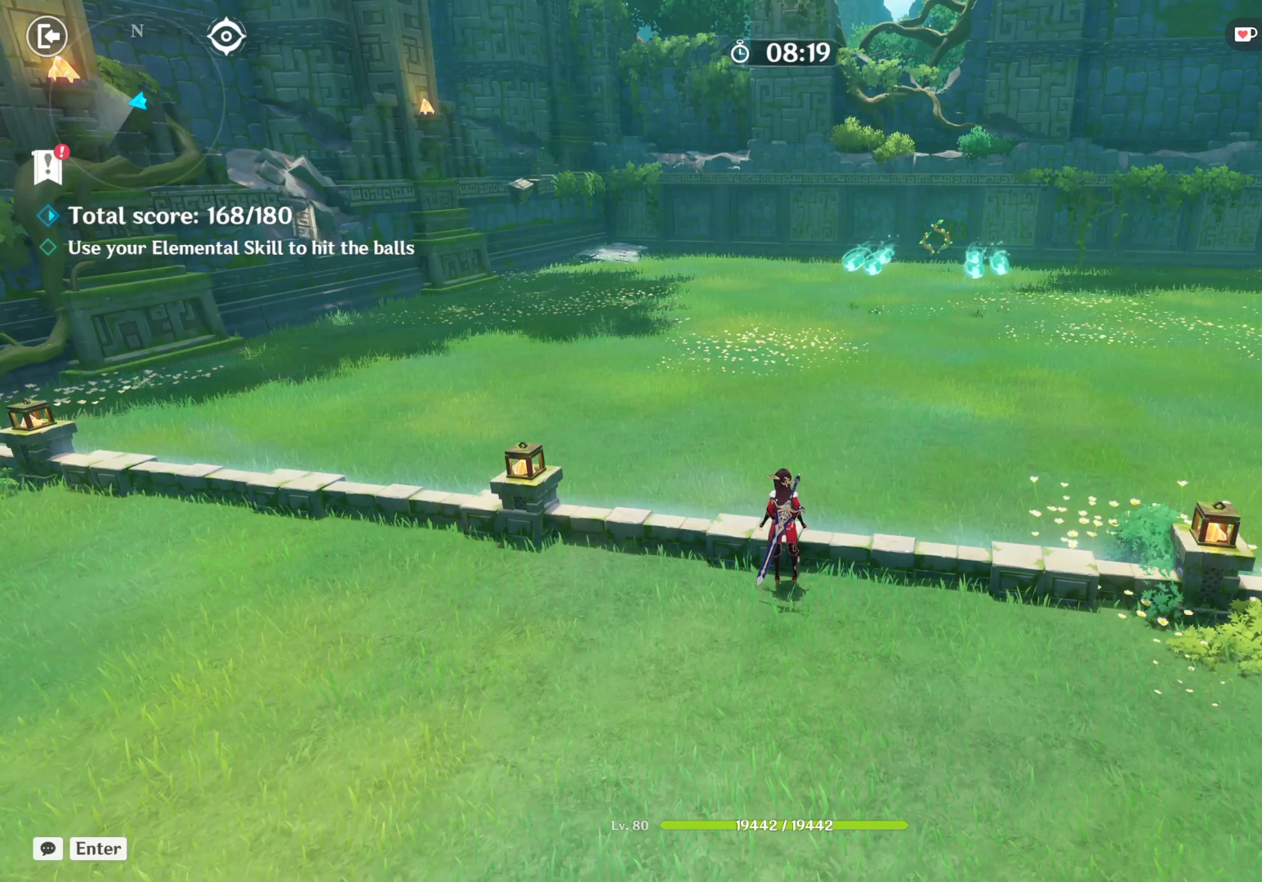
{"keys": [], "mouse": [], "events": []}
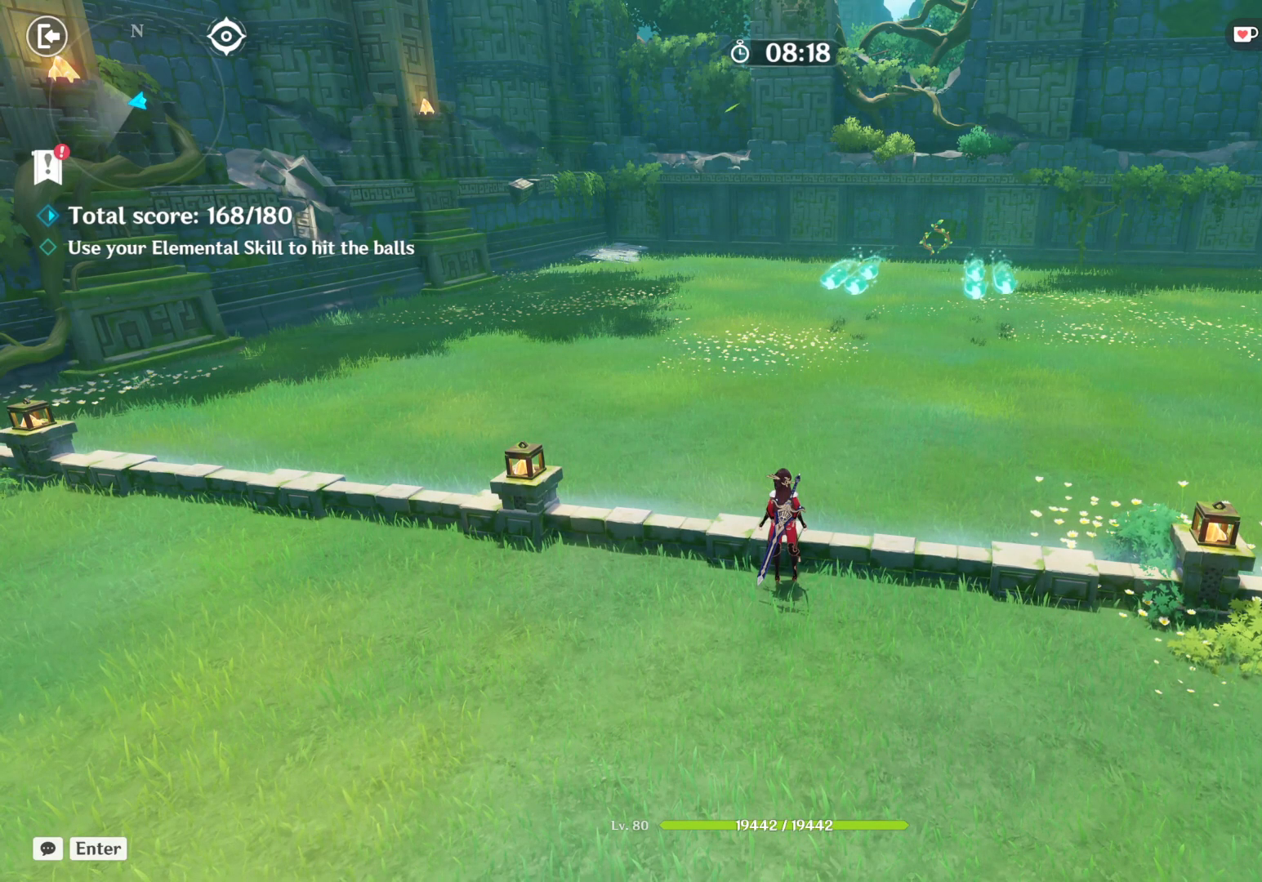
{"keys": ["space"], "mouse": [], "events": [[483, "space", "down"]]}
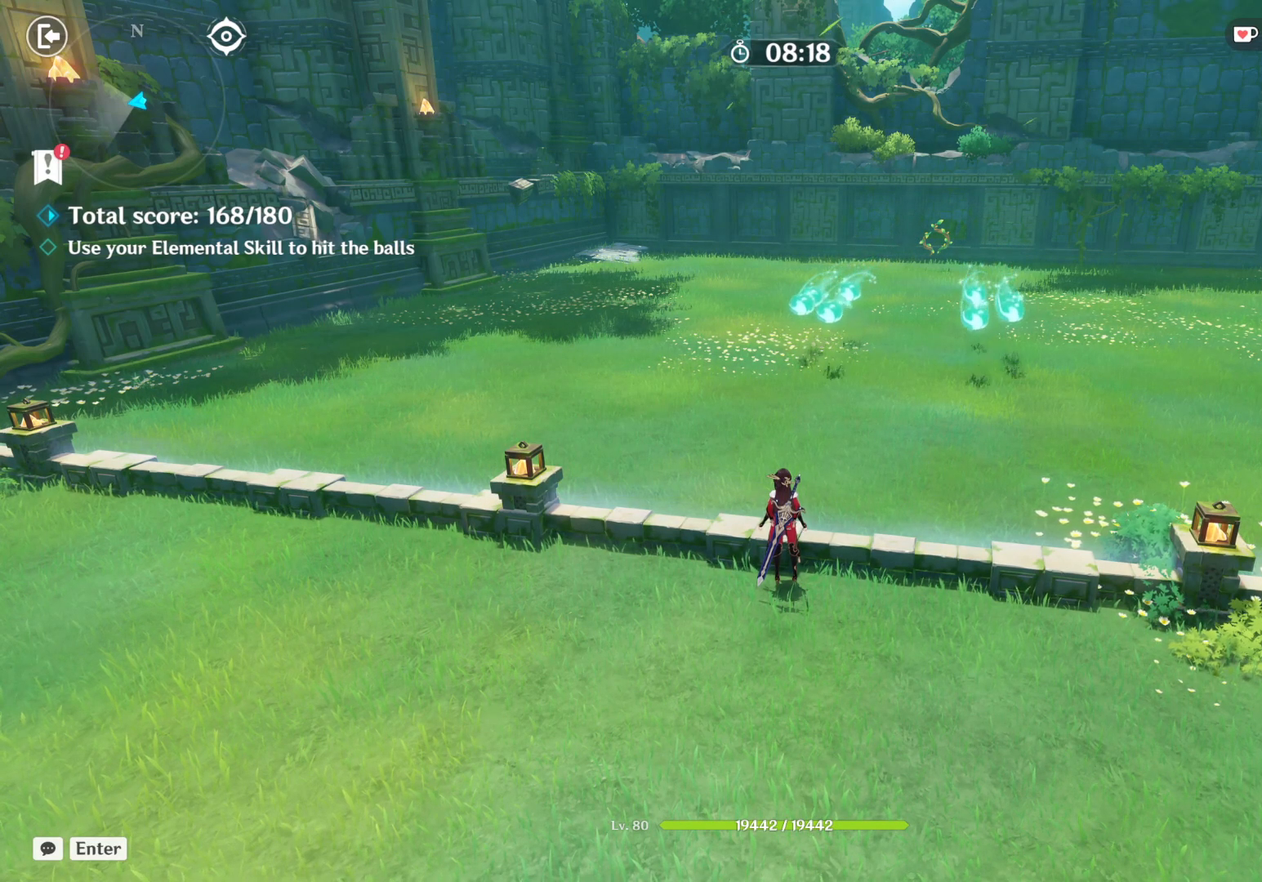
{"keys": ["space"], "mouse": [], "events": []}
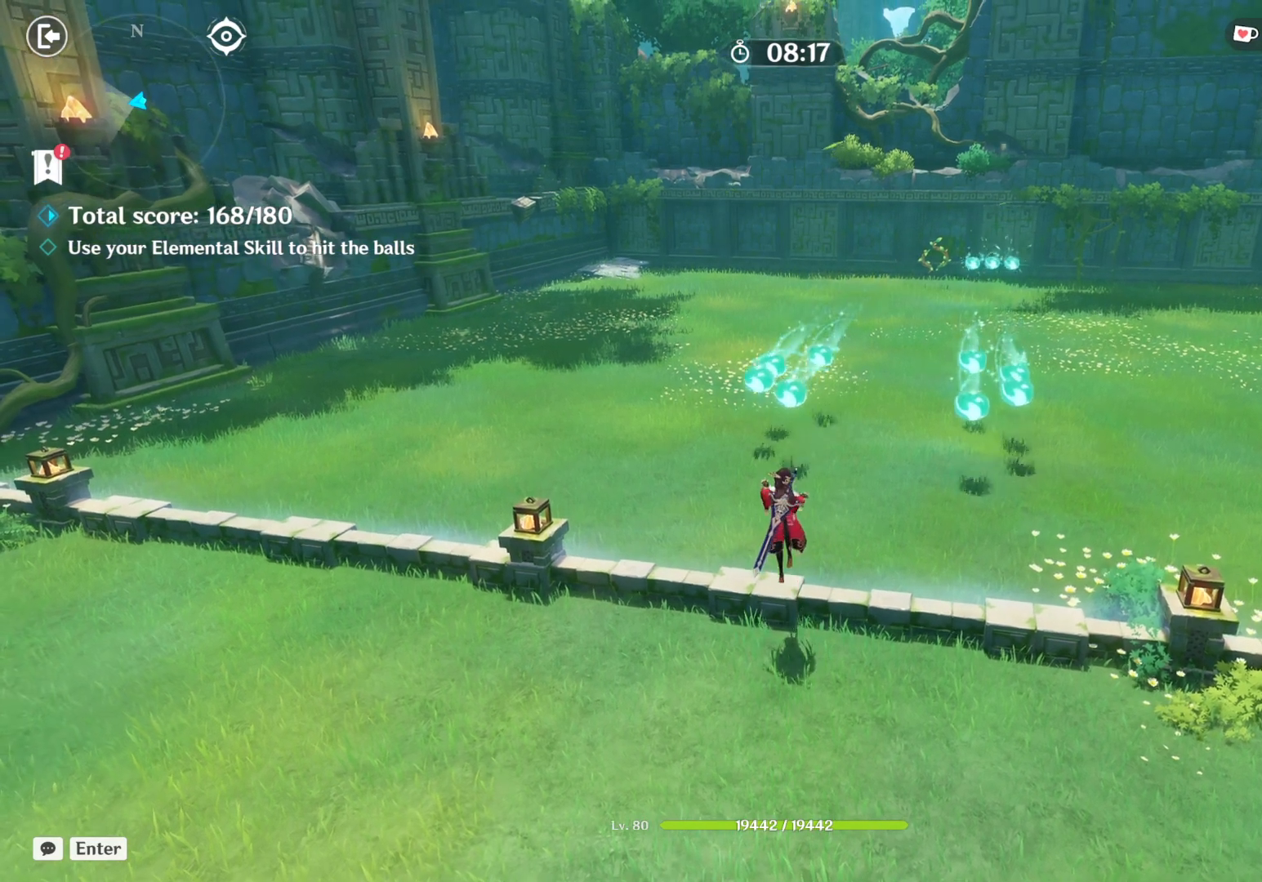
{"keys": ["space"], "mouse": [], "events": []}
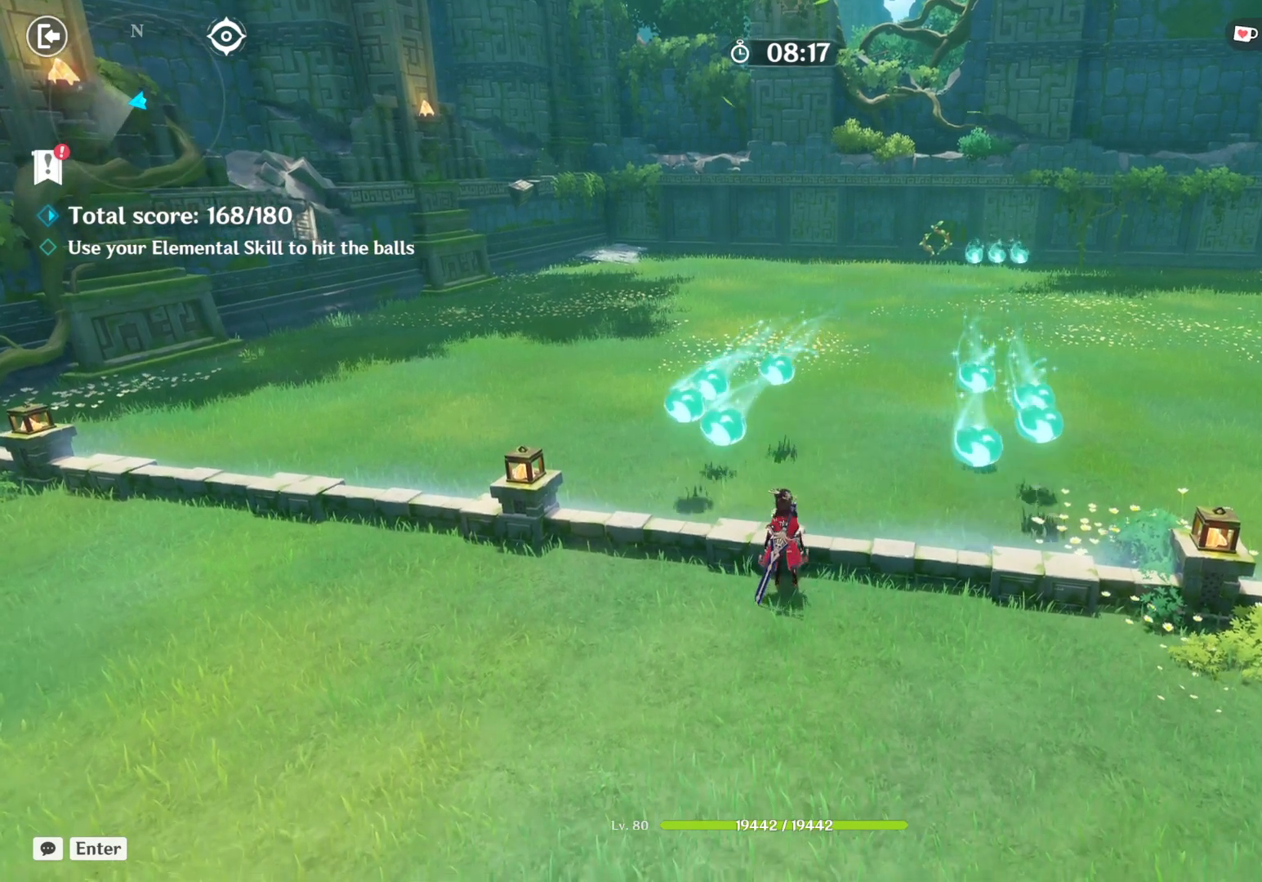
{"keys": ["space"], "mouse": [], "events": []}
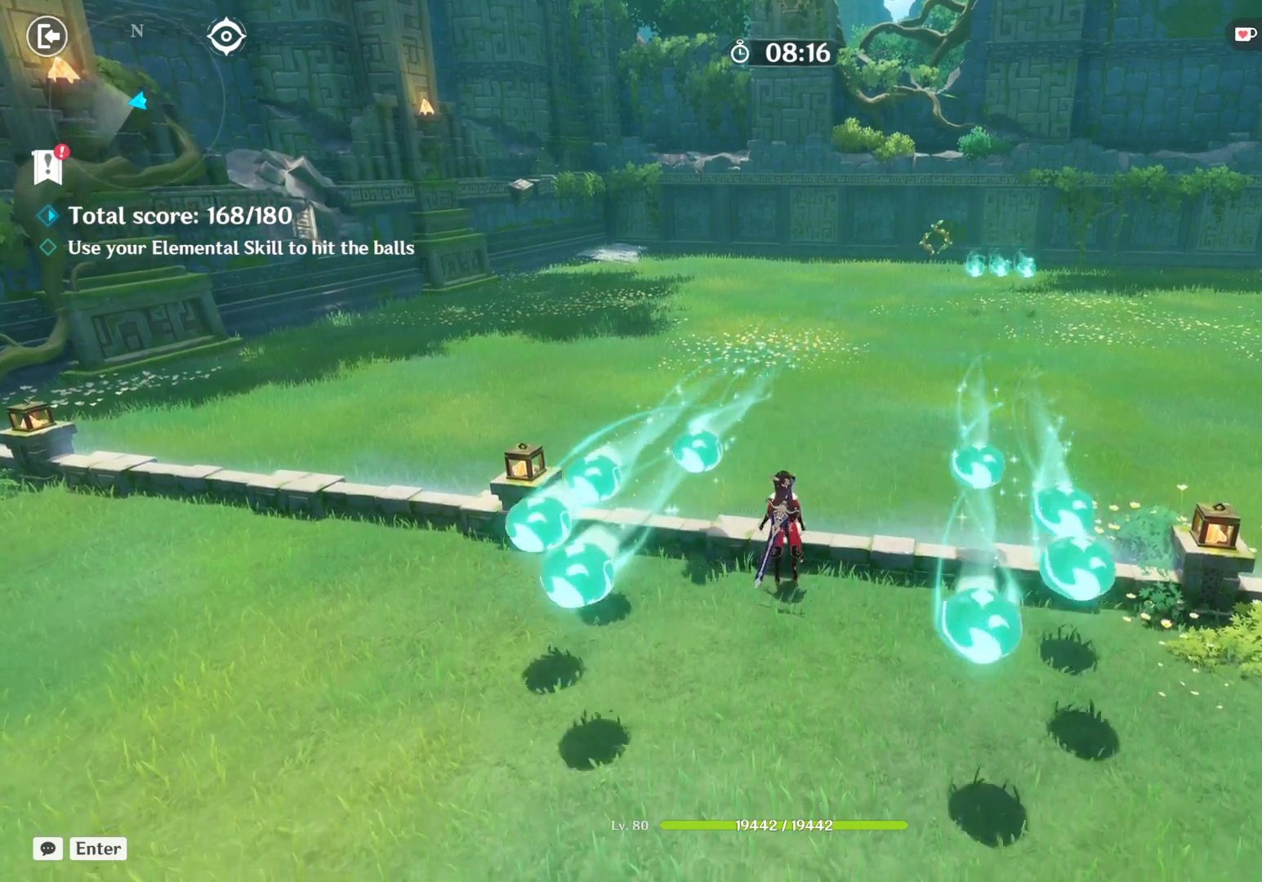
{"keys": ["space"], "mouse": [], "events": []}
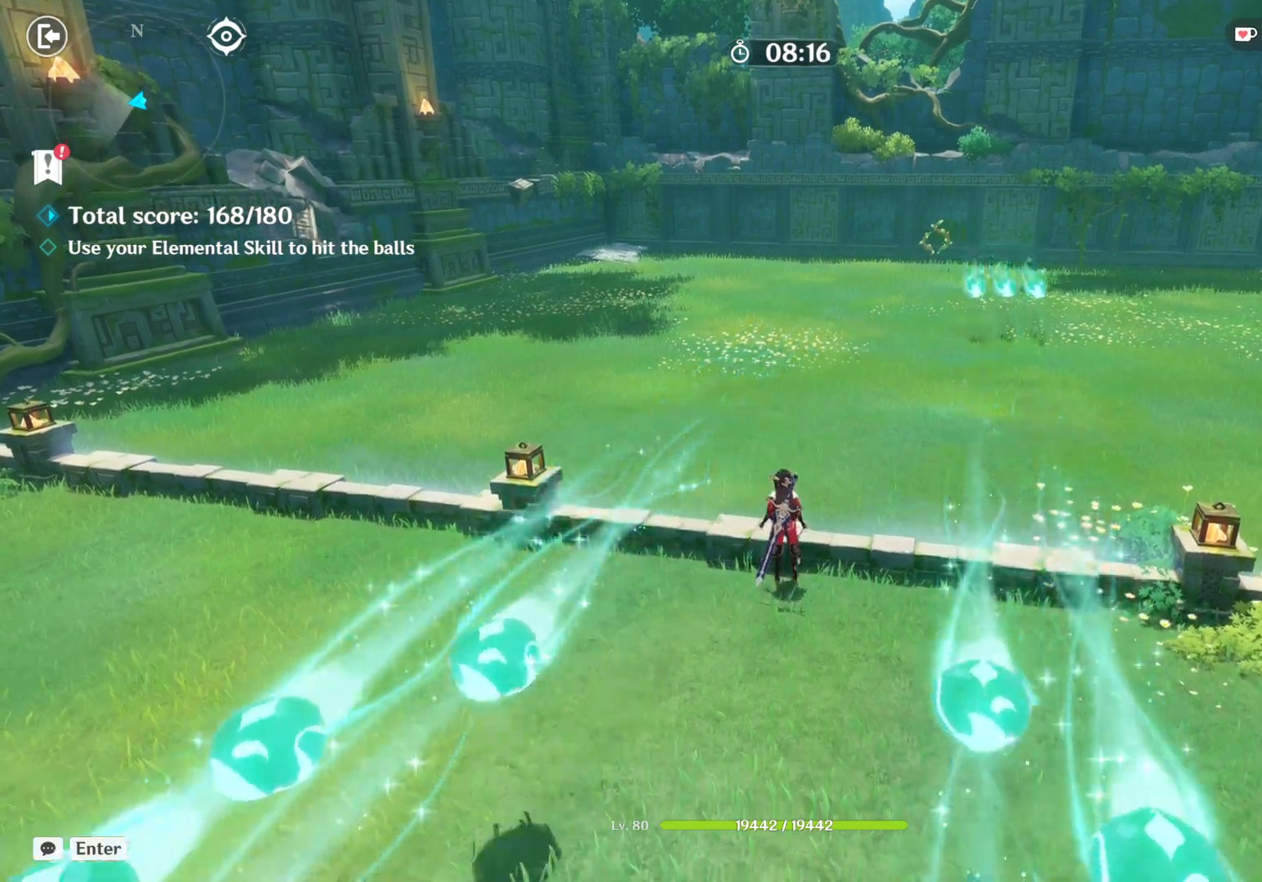
{"keys": ["space"], "mouse": [], "events": []}
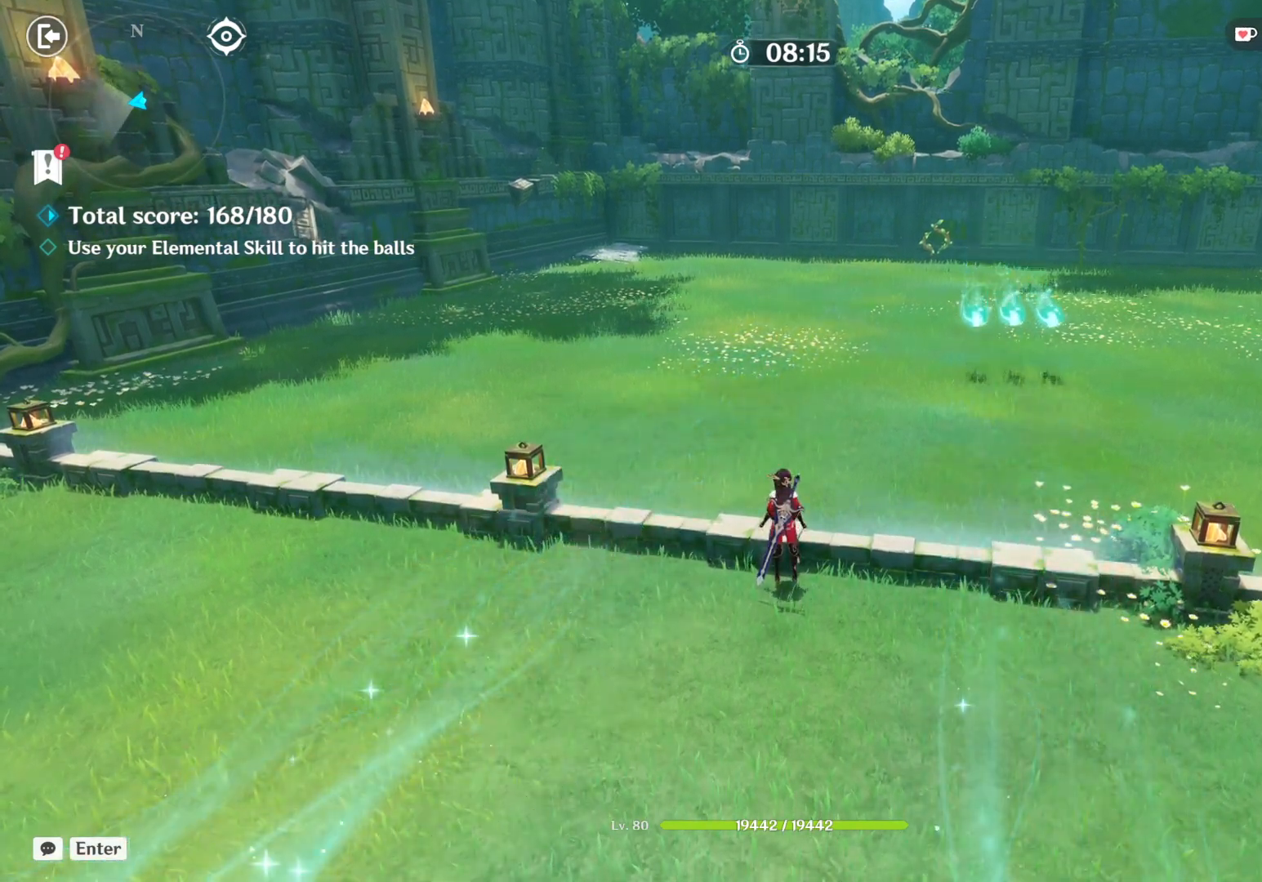
{"keys": ["space"], "mouse": [], "events": []}
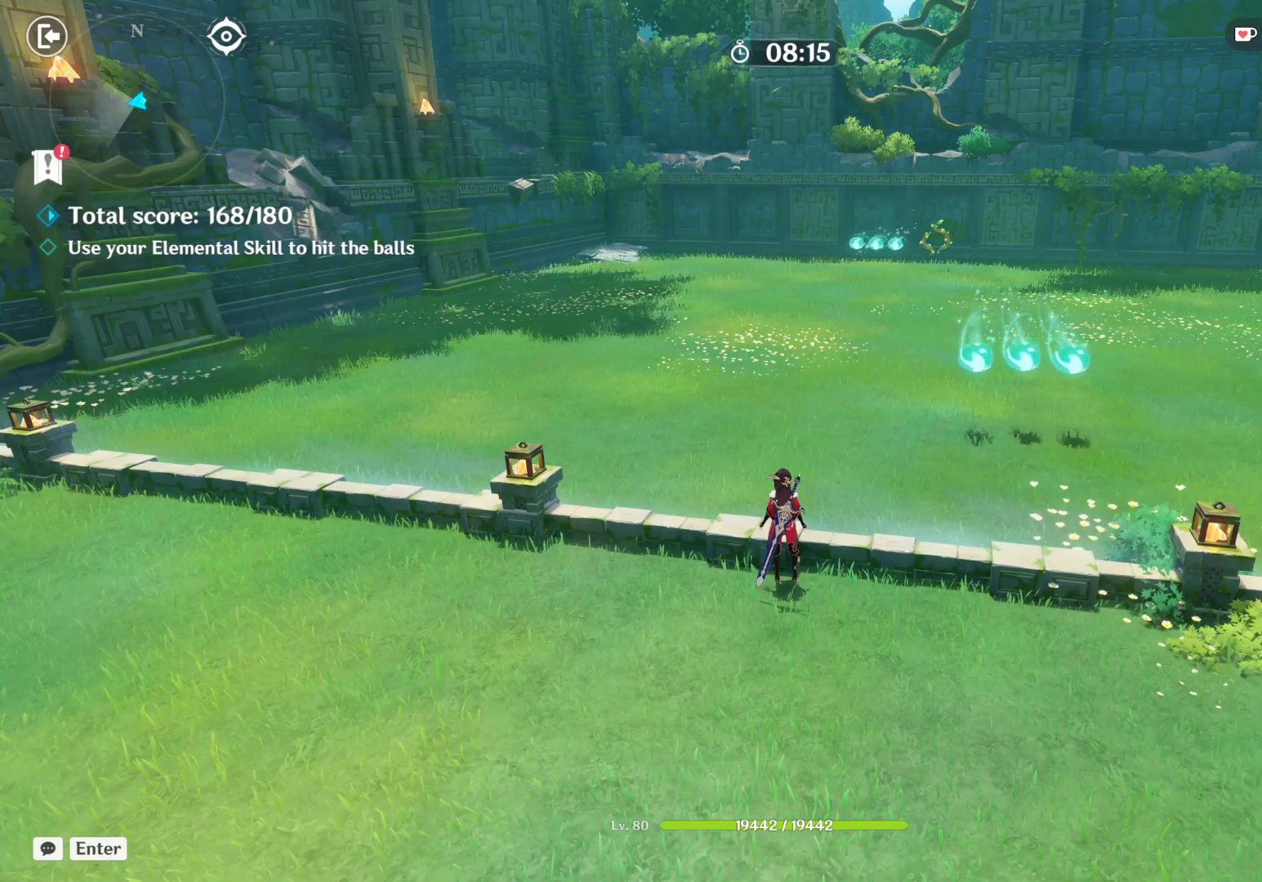
{"keys": ["e"], "mouse": [], "events": [[317, "e", "down"], [383, "space", "up"]]}
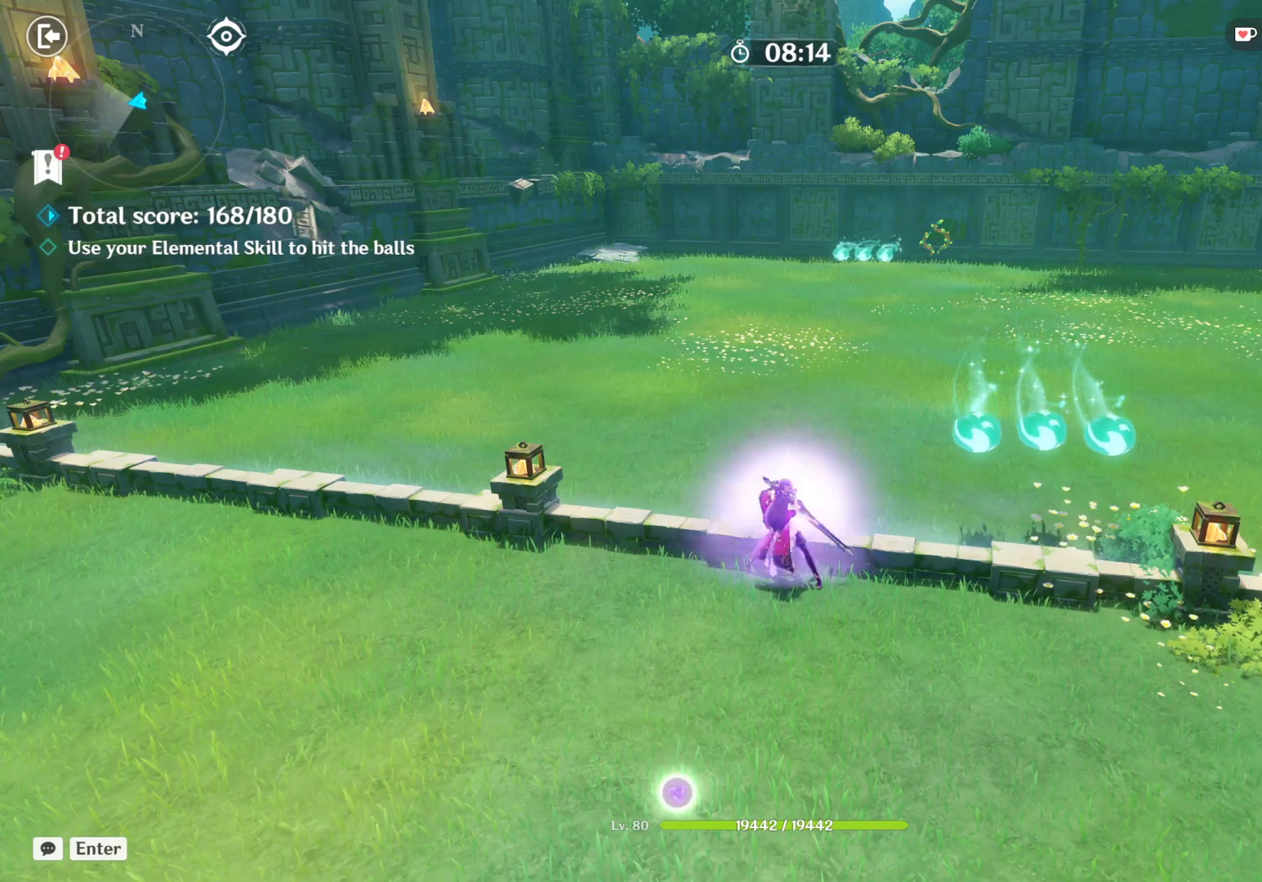
{"keys": [], "mouse": ["left"], "events": [[50, "e", "up"], [483, "mouse_left", "down"]]}